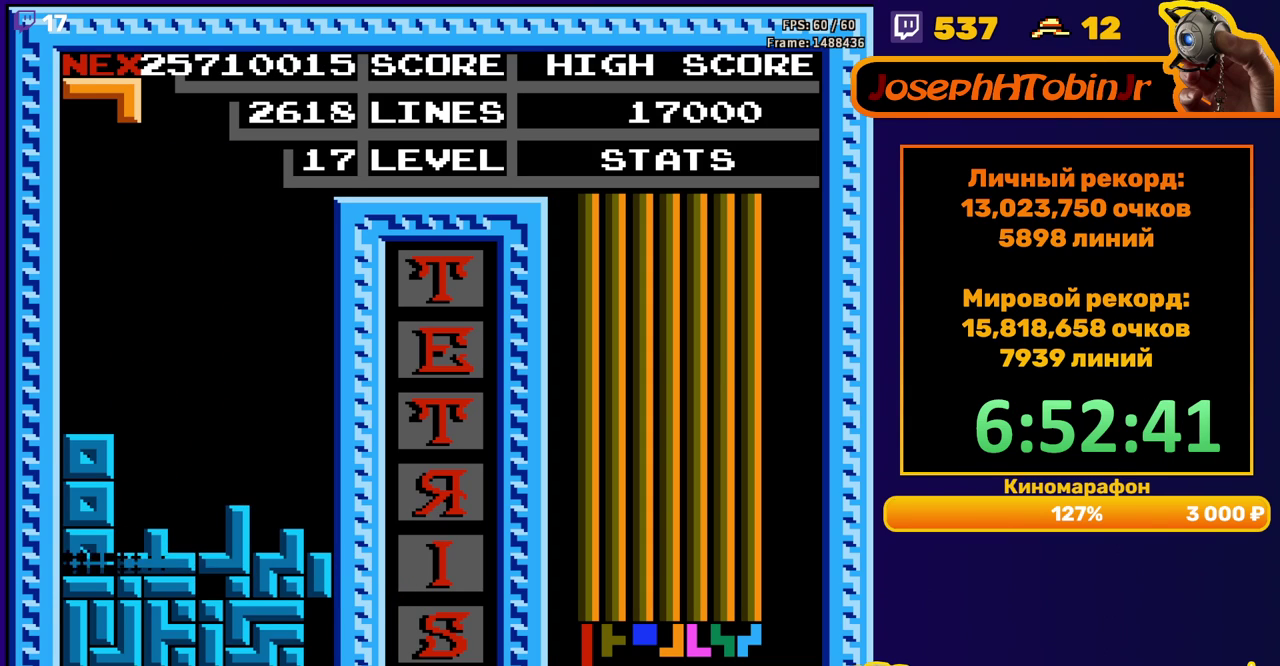
Gameplay with a controller (Nintendo layout); each line is a JSON object with the inputs held at the frame after it. "events" lists button and stick changes between this image and that frame as [ms after this image, input, new state], when the widget could be followed in between. Not read: L3 R3.
{"buttons": [], "events": [[17, "DPAD_DOWN", "up"]]}
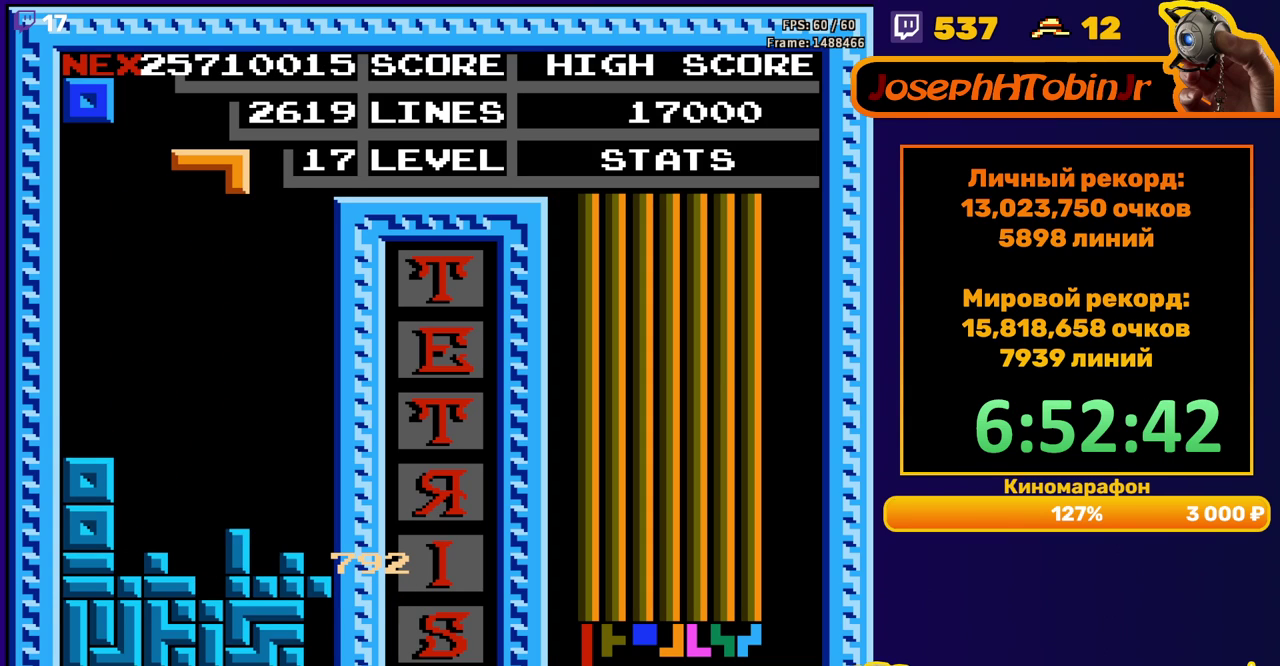
{"buttons": [], "events": []}
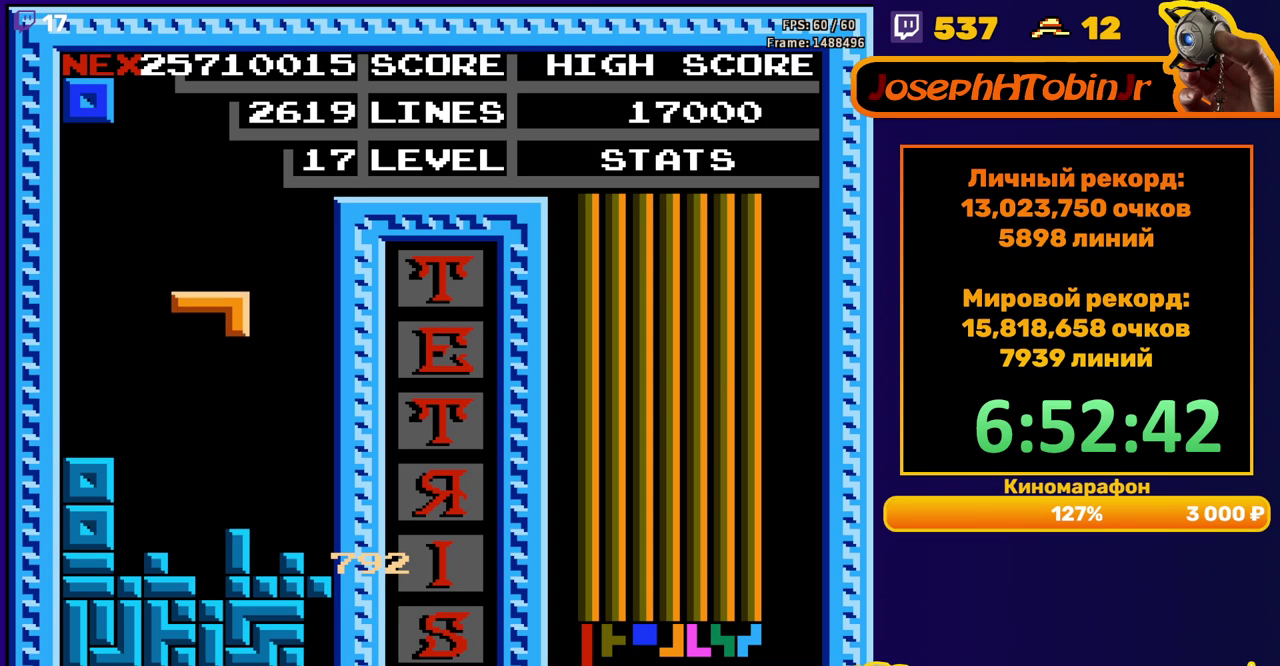
{"buttons": ["DPAD_LEFT"], "events": [[100, "B", "down"], [183, "B", "up"], [233, "DPAD_DOWN", "down"], [367, "DPAD_DOWN", "up"], [417, "DPAD_LEFT", "down"]]}
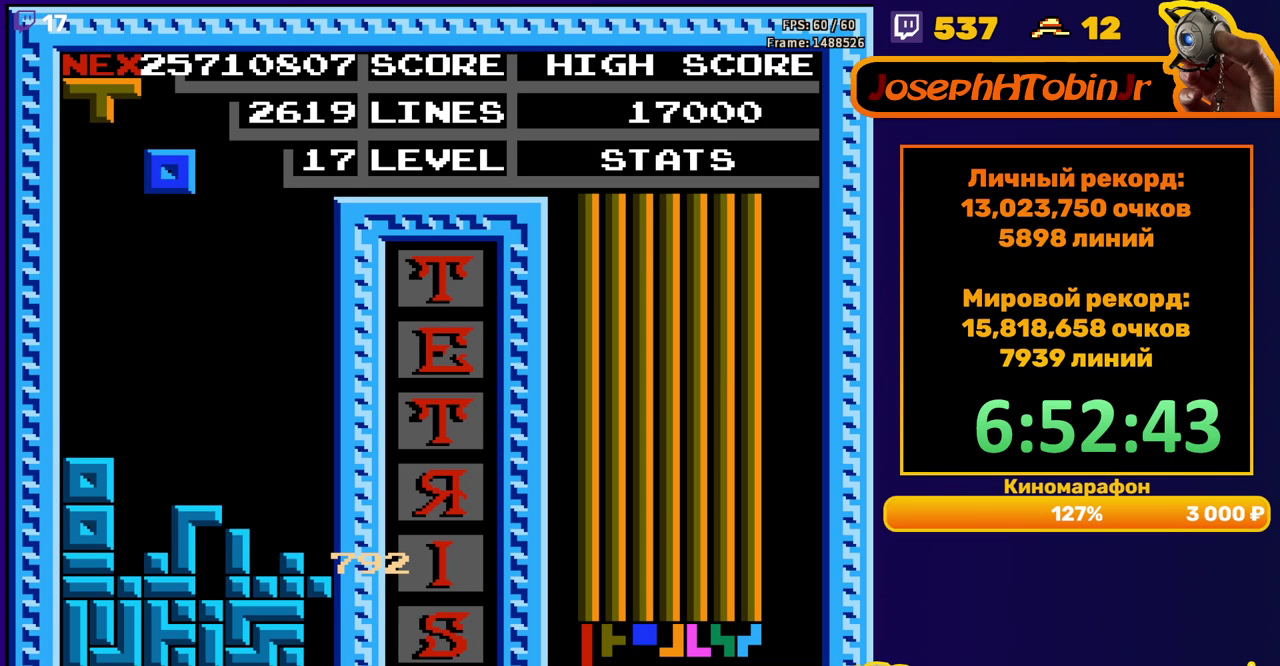
{"buttons": ["DPAD_DOWN"], "events": [[400, "DPAD_DOWN", "down"], [417, "DPAD_LEFT", "up"]]}
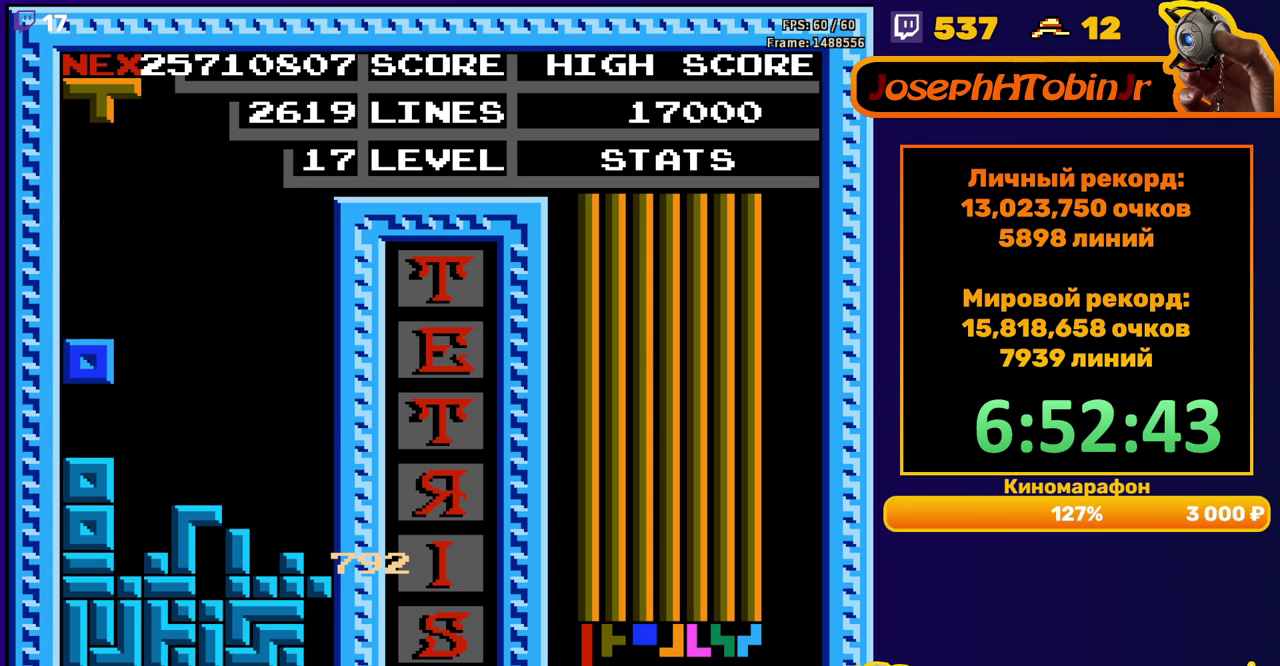
{"buttons": [], "events": [[67, "DPAD_DOWN", "up"], [167, "DPAD_LEFT", "down"], [183, "B", "down"], [233, "DPAD_LEFT", "up"], [283, "B", "up"], [300, "DPAD_LEFT", "down"], [400, "DPAD_LEFT", "up"]]}
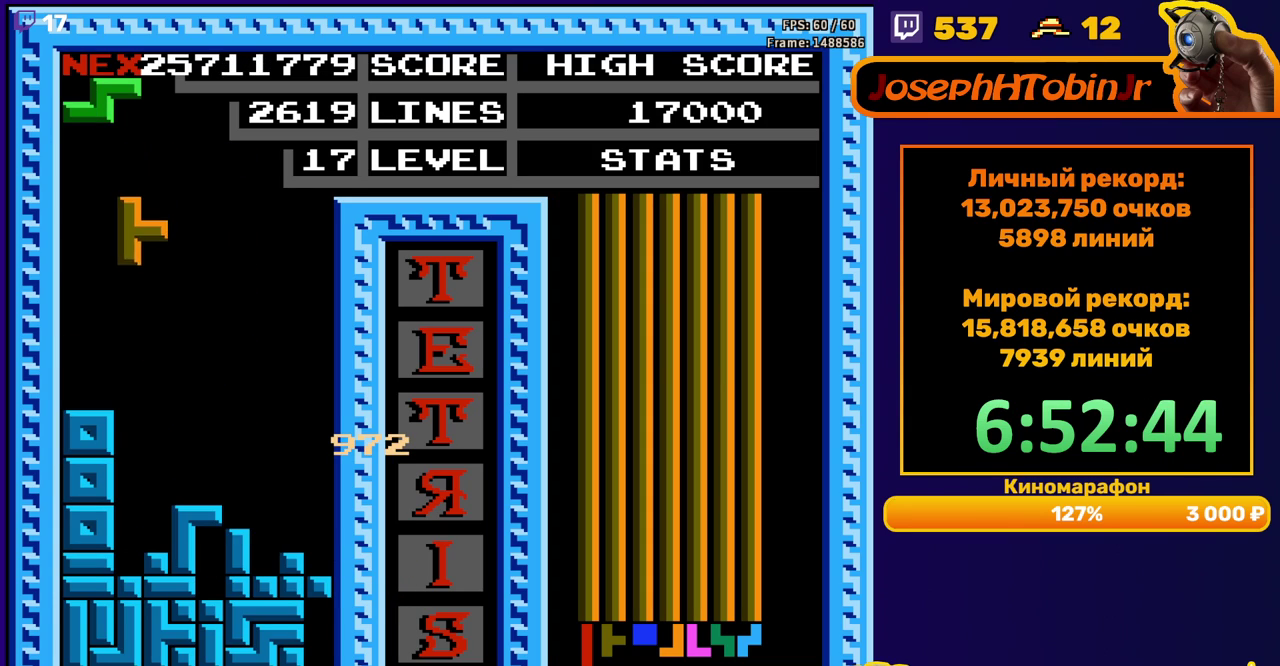
{"buttons": [], "events": [[33, "DPAD_DOWN", "down"], [317, "DPAD_DOWN", "up"], [383, "DPAD_LEFT", "down"], [417, "A", "down"], [467, "DPAD_LEFT", "up"], [483, "A", "up"]]}
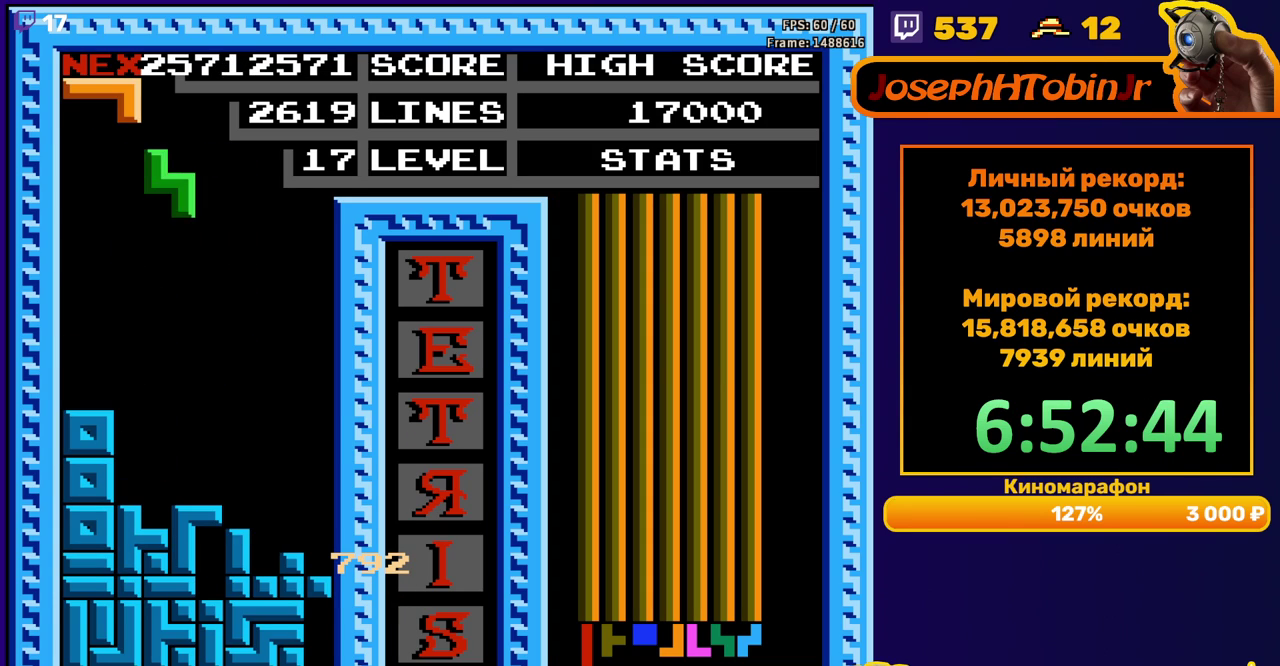
{"buttons": [], "events": [[17, "DPAD_LEFT", "down"], [100, "DPAD_LEFT", "up"], [267, "DPAD_DOWN", "down"], [467, "DPAD_DOWN", "up"]]}
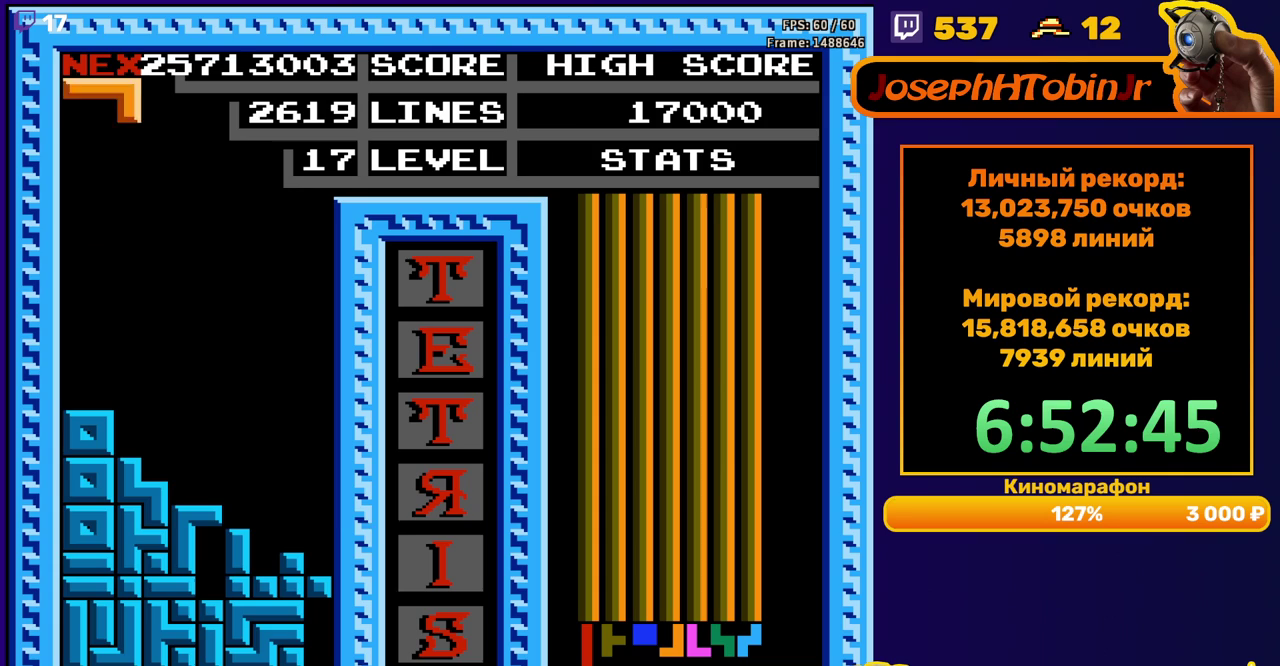
{"buttons": ["DPAD_RIGHT"], "events": [[217, "DPAD_RIGHT", "down"]]}
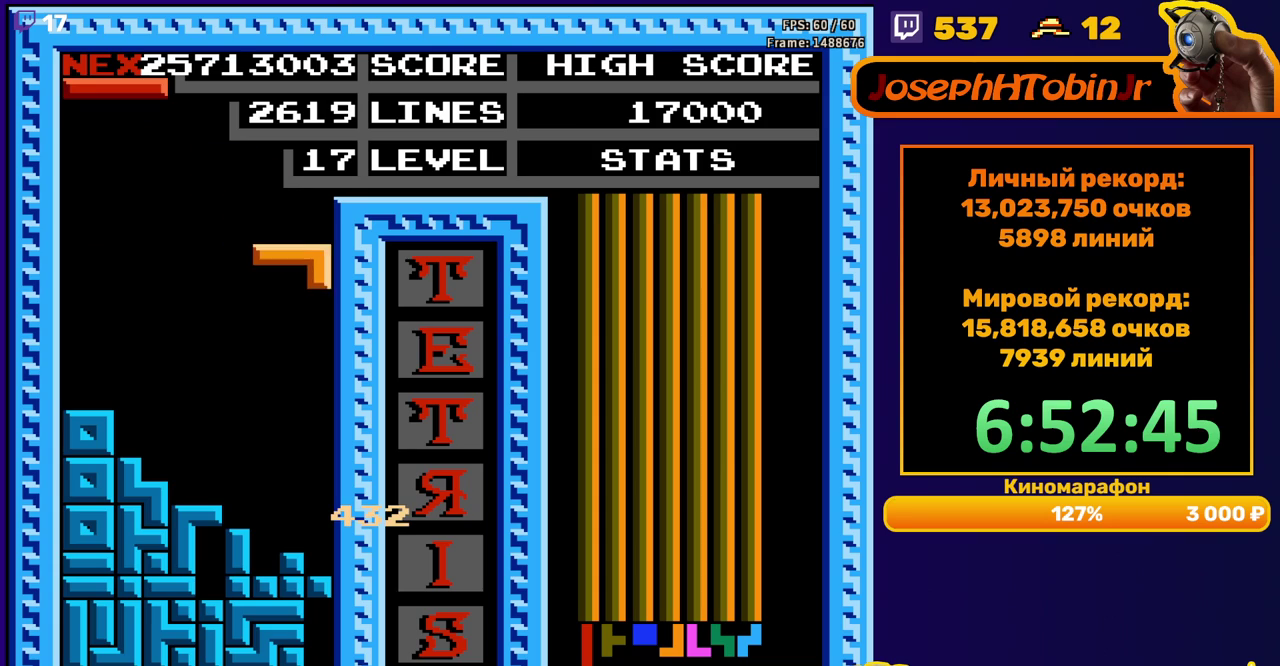
{"buttons": ["DPAD_RIGHT"], "events": [[100, "DPAD_RIGHT", "up"], [133, "DPAD_DOWN", "down"], [367, "DPAD_DOWN", "up"], [417, "DPAD_RIGHT", "down"]]}
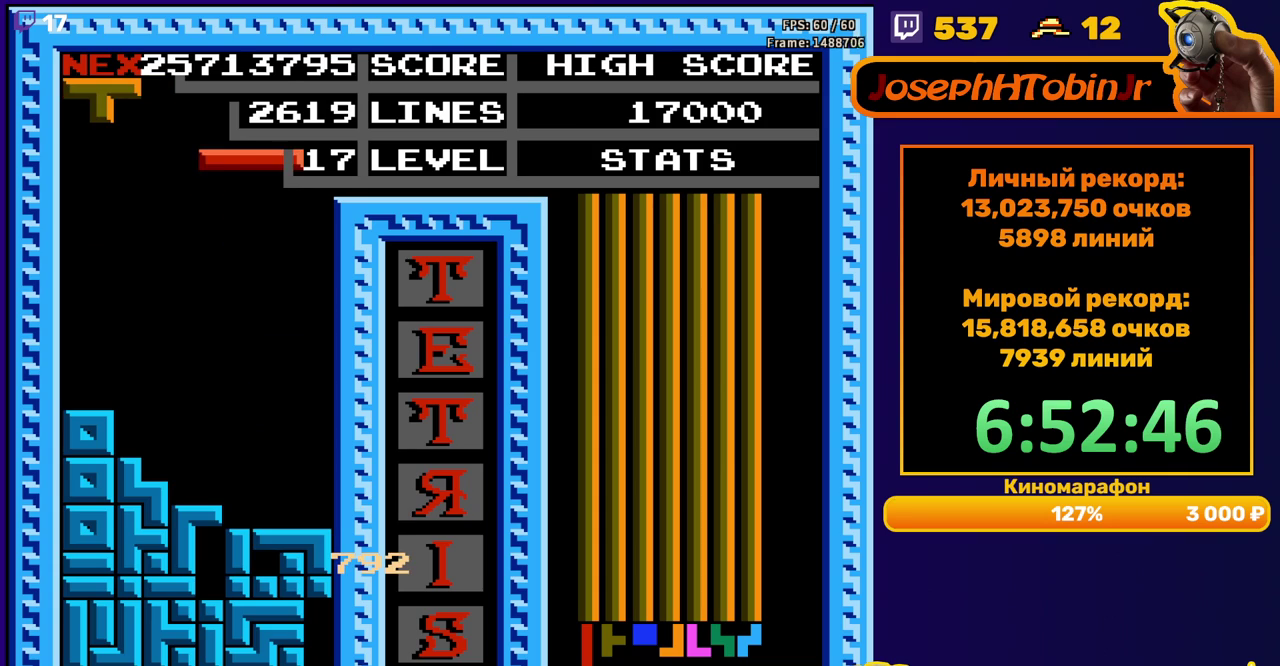
{"buttons": ["DPAD_DOWN"], "events": [[167, "DPAD_RIGHT", "up"], [183, "DPAD_DOWN", "down"]]}
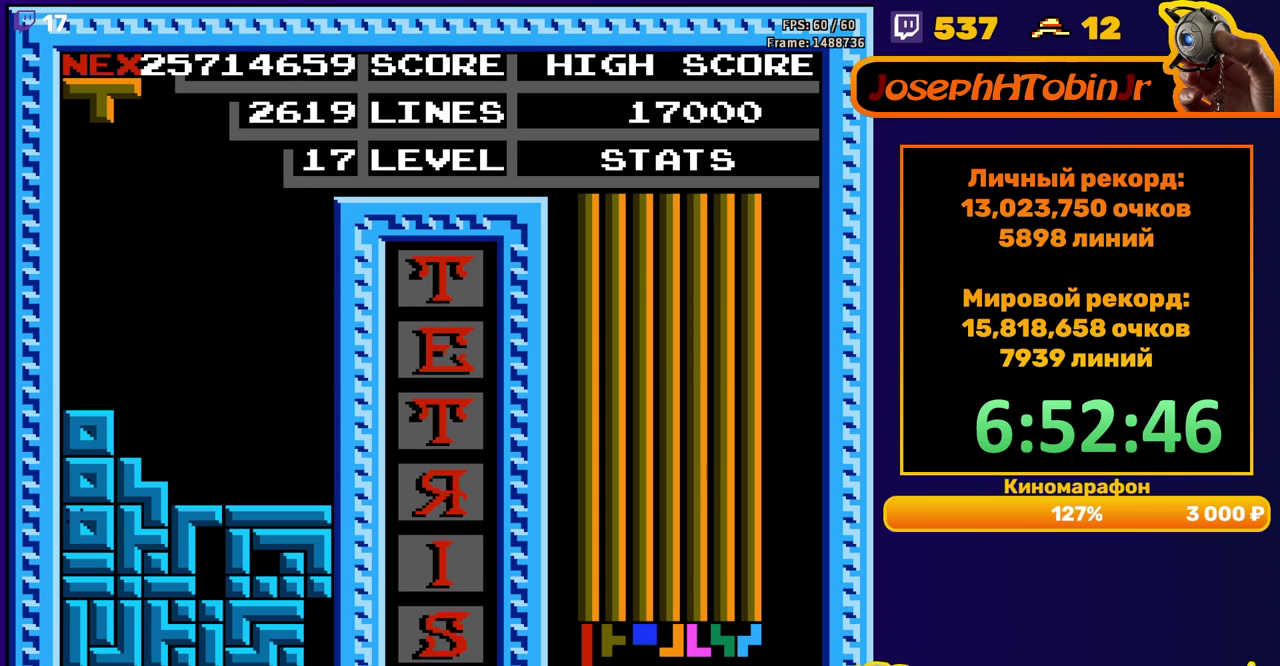
{"buttons": [], "events": [[67, "DPAD_DOWN", "up"]]}
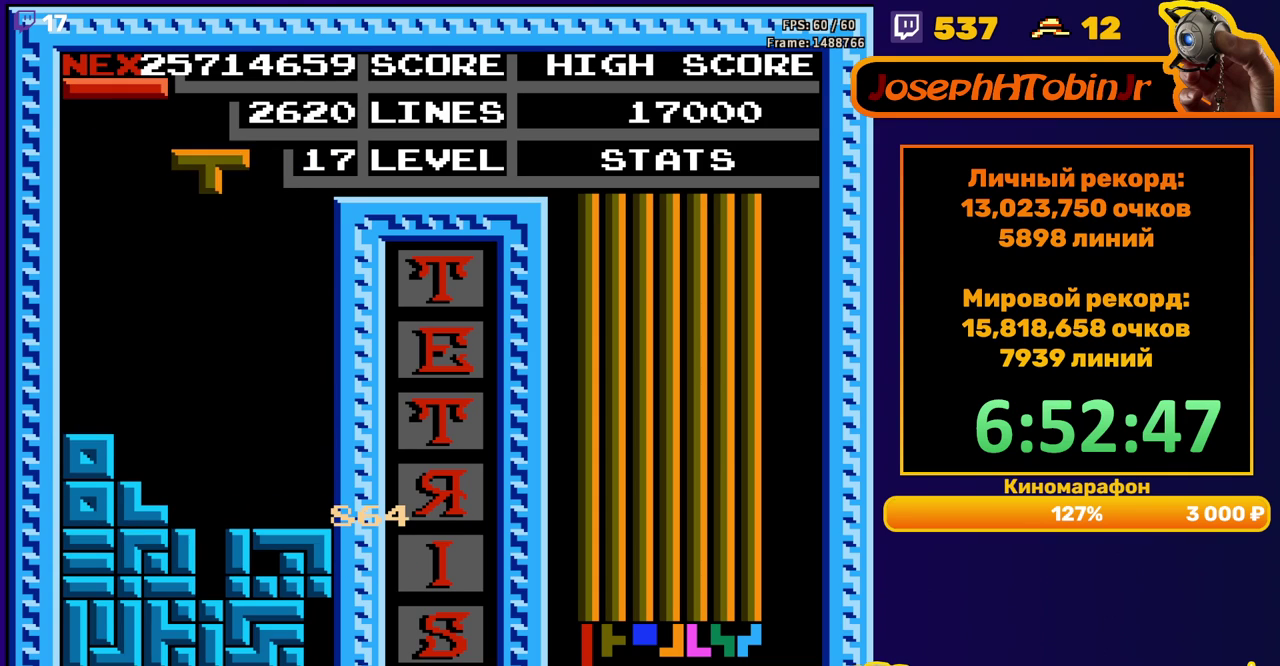
{"buttons": ["DPAD_DOWN"], "events": [[67, "DPAD_LEFT", "down"], [100, "A", "down"], [150, "DPAD_LEFT", "up"], [200, "A", "up"], [267, "DPAD_DOWN", "down"]]}
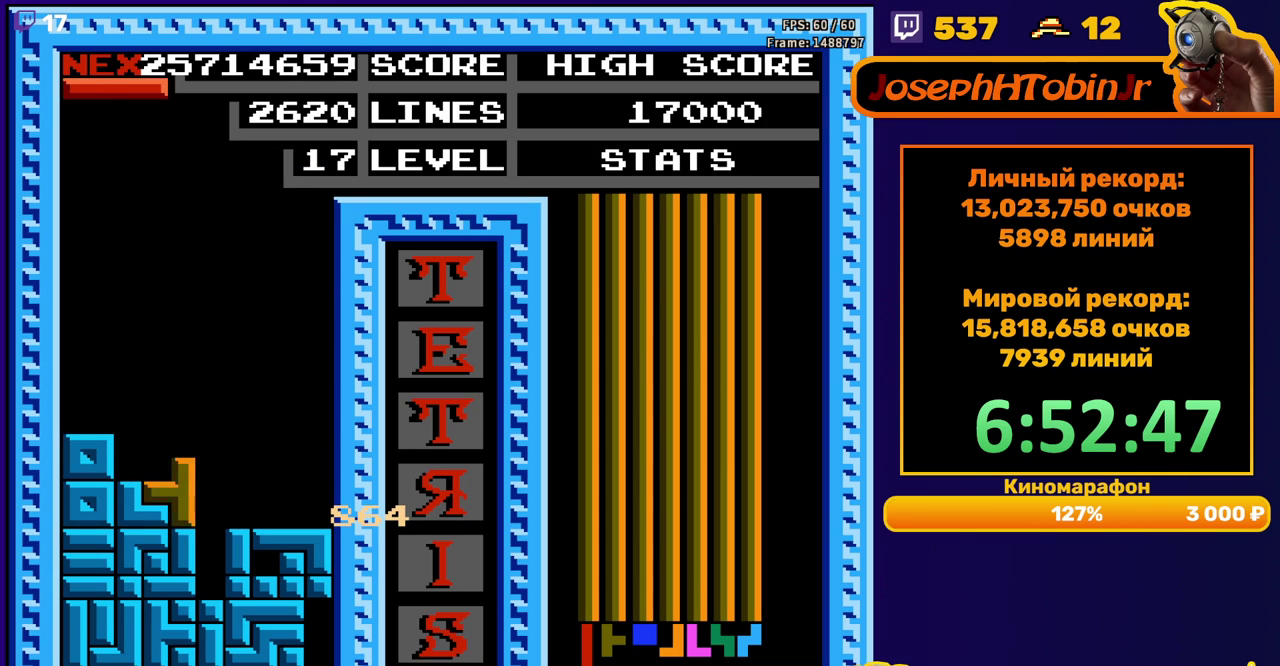
{"buttons": ["DPAD_DOWN"], "events": [[83, "DPAD_DOWN", "up"], [183, "B", "down"], [183, "DPAD_DOWN", "down"], [267, "B", "up"]]}
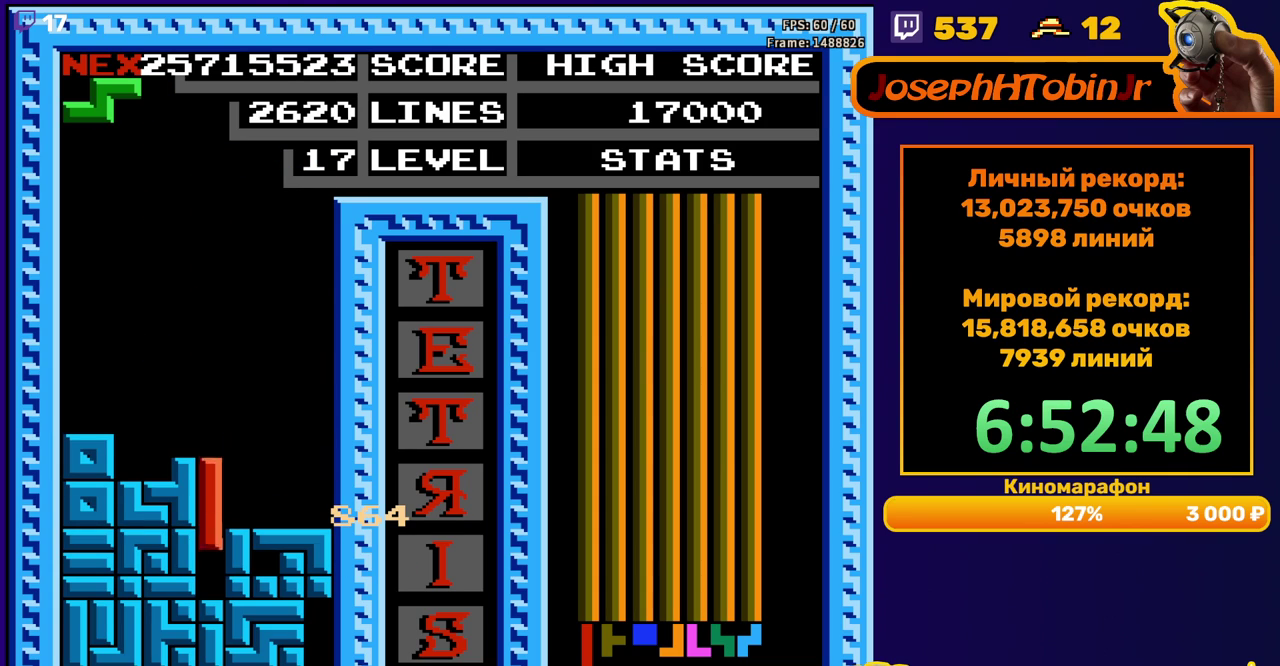
{"buttons": [], "events": [[183, "DPAD_DOWN", "up"]]}
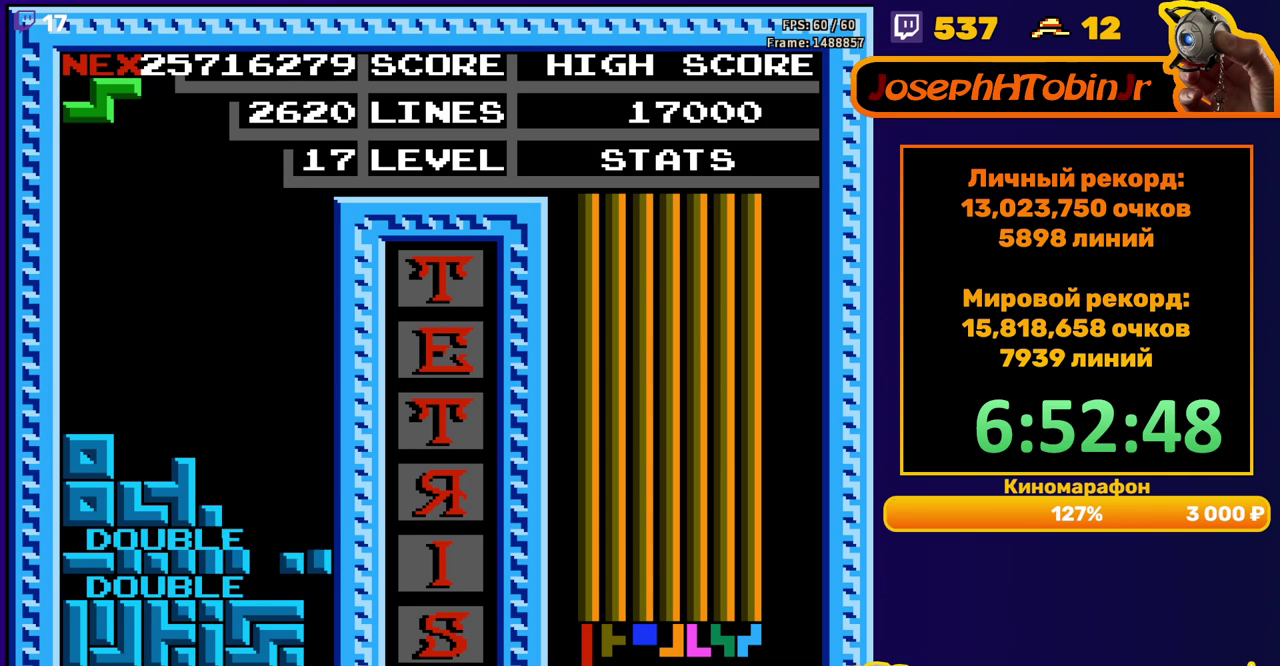
{"buttons": ["DPAD_DOWN"], "events": [[83, "DPAD_RIGHT", "down"], [167, "A", "down"], [167, "DPAD_RIGHT", "up"], [233, "A", "up"], [233, "DPAD_RIGHT", "down"], [300, "DPAD_RIGHT", "up"], [400, "DPAD_DOWN", "down"]]}
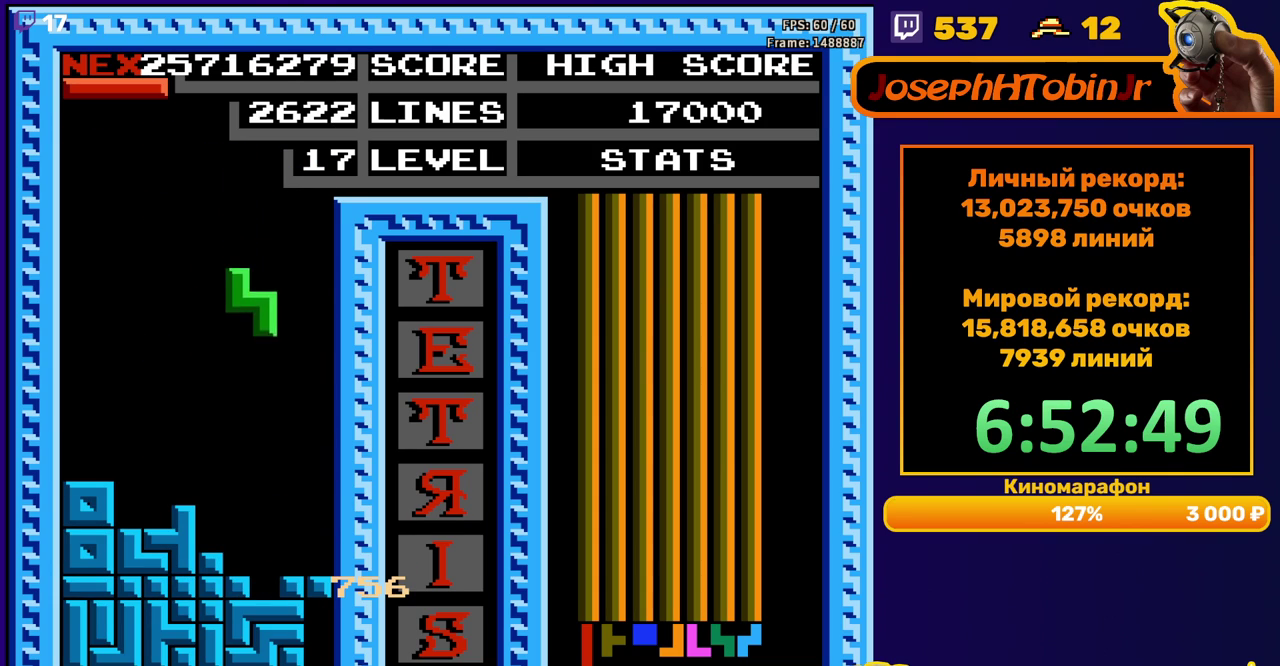
{"buttons": [], "events": [[267, "DPAD_DOWN", "up"]]}
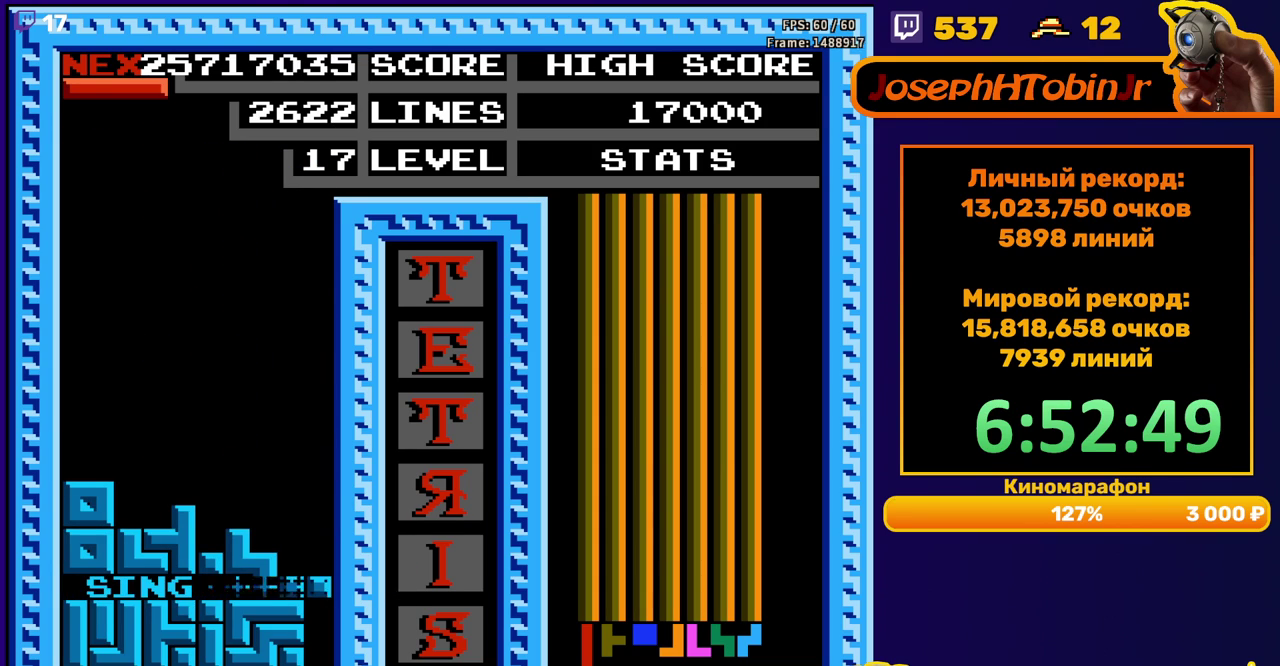
{"buttons": ["DPAD_RIGHT"], "events": [[217, "DPAD_RIGHT", "down"], [300, "A", "down"], [400, "A", "up"]]}
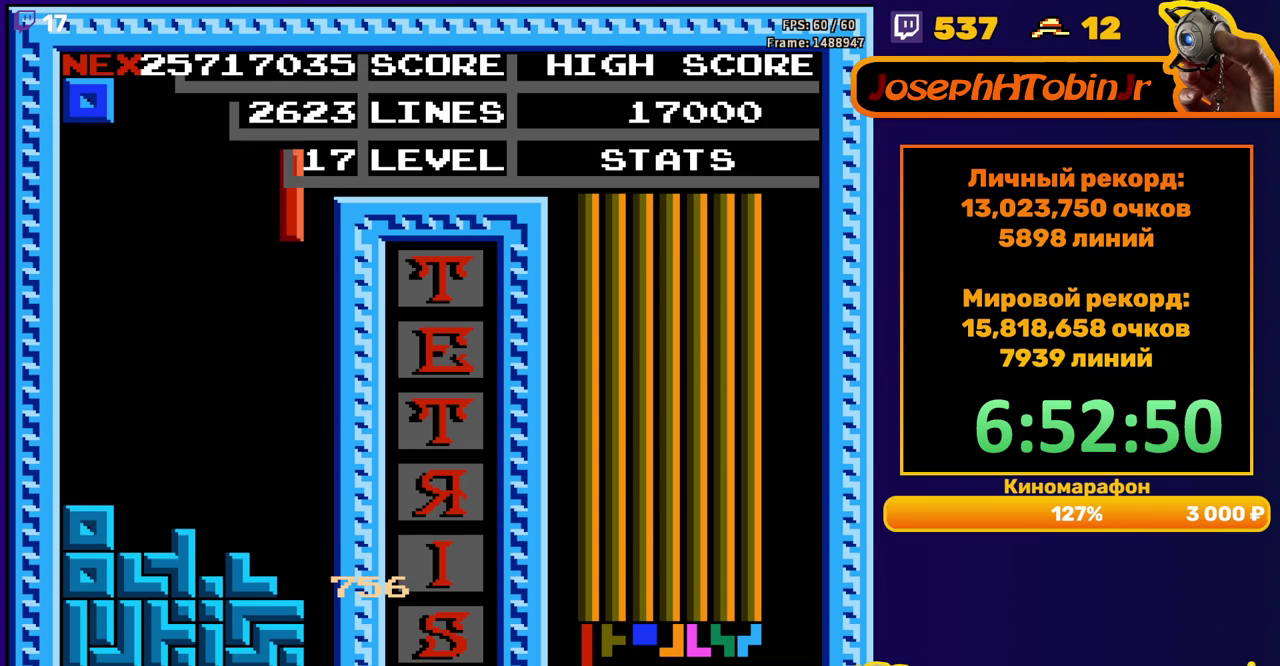
{"buttons": ["DPAD_LEFT"], "events": [[50, "DPAD_RIGHT", "up"], [150, "DPAD_DOWN", "down"], [417, "DPAD_DOWN", "up"], [500, "DPAD_LEFT", "down"]]}
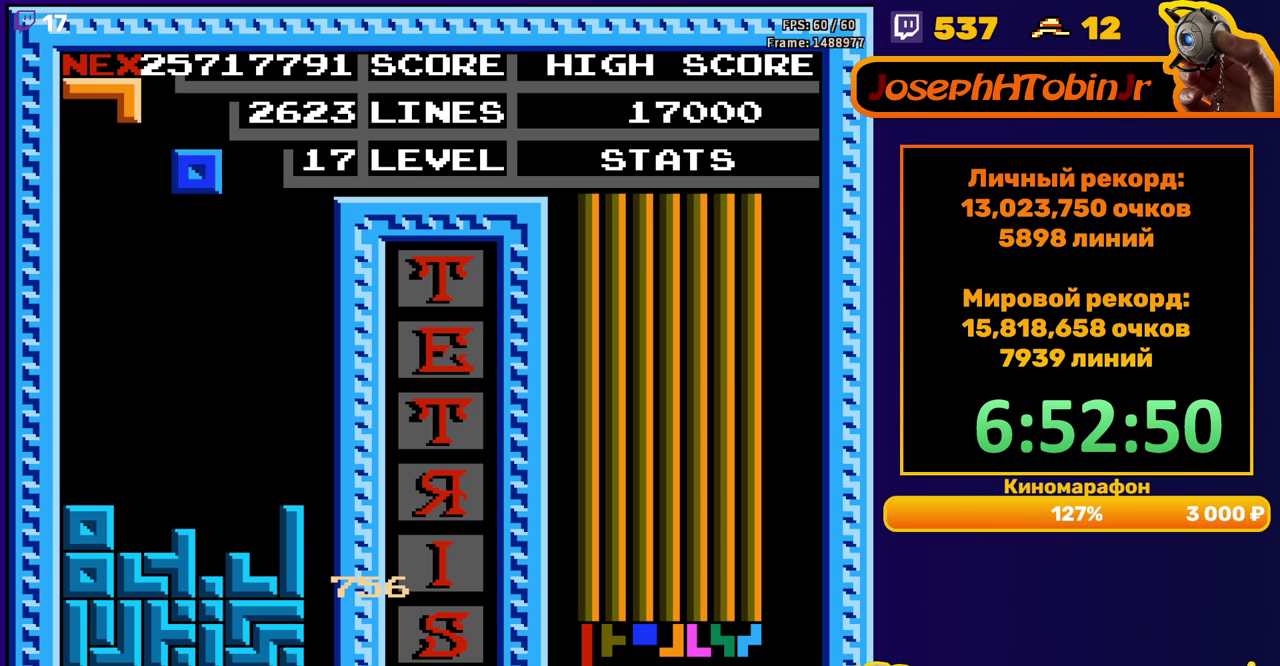
{"buttons": ["DPAD_DOWN"], "events": [[83, "DPAD_LEFT", "up"], [150, "DPAD_LEFT", "down"], [217, "DPAD_LEFT", "up"], [300, "DPAD_DOWN", "down"]]}
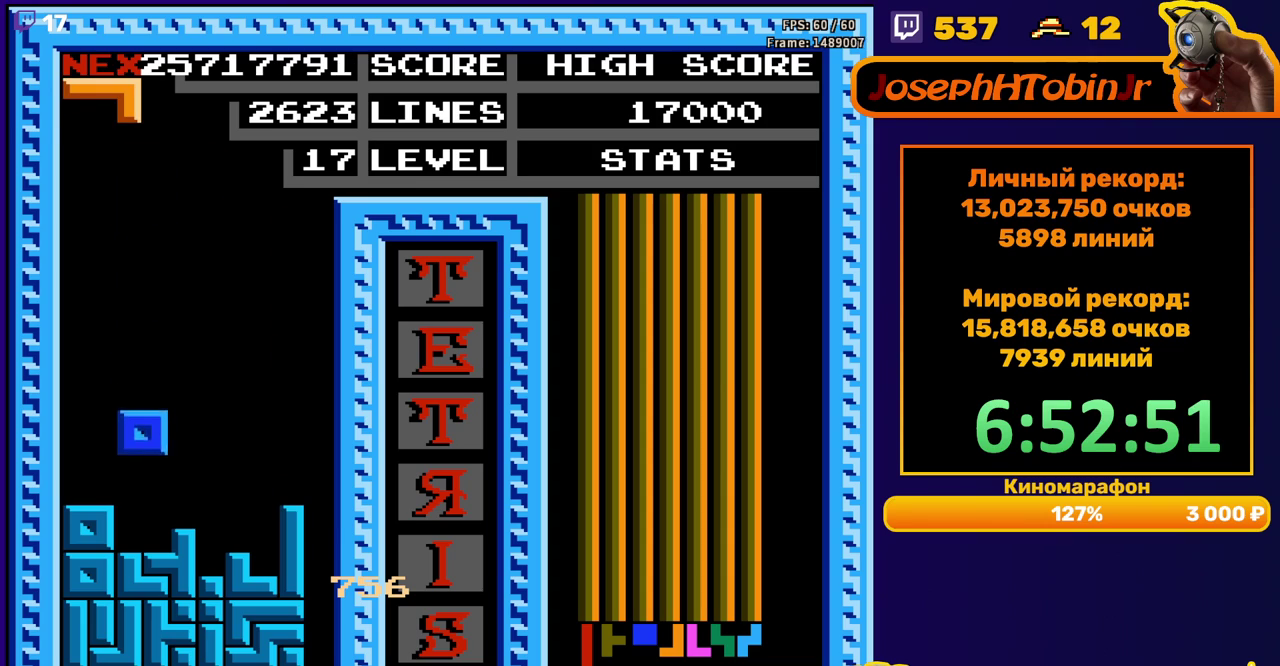
{"buttons": [], "events": [[100, "DPAD_DOWN", "up"], [200, "DPAD_LEFT", "down"], [450, "DPAD_LEFT", "up"]]}
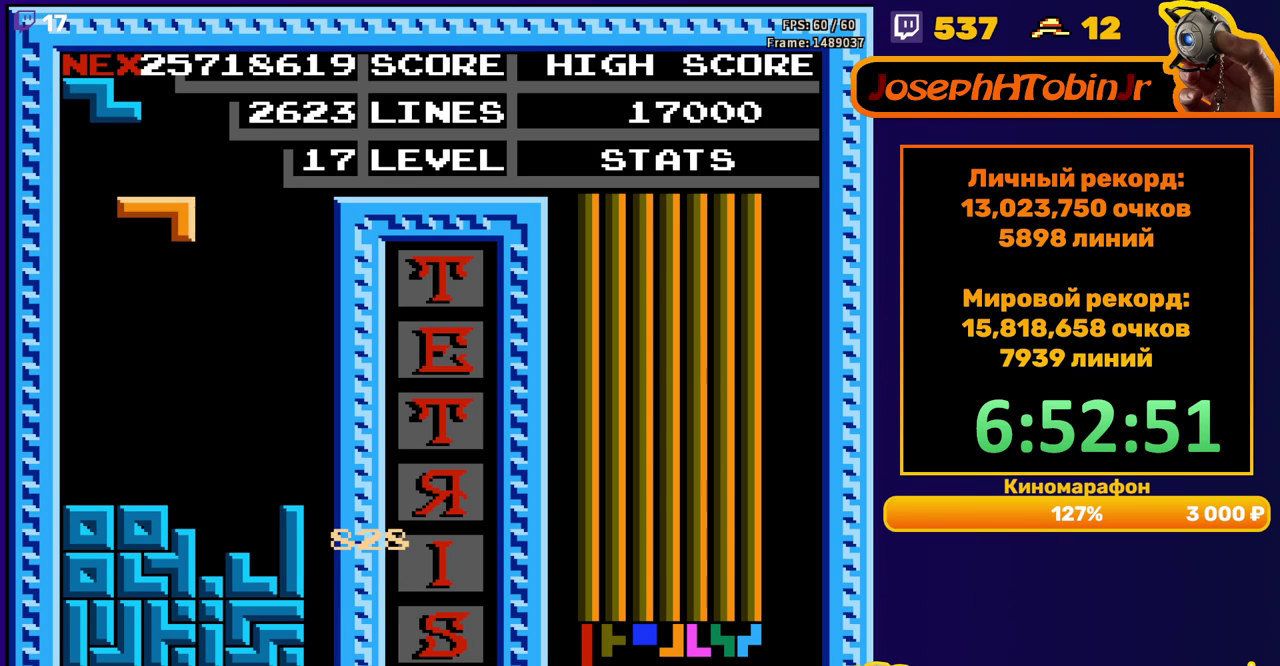
{"buttons": ["A", "DPAD_RIGHT"], "events": [[100, "DPAD_DOWN", "down"], [350, "DPAD_DOWN", "up"], [433, "A", "down"], [433, "DPAD_RIGHT", "down"]]}
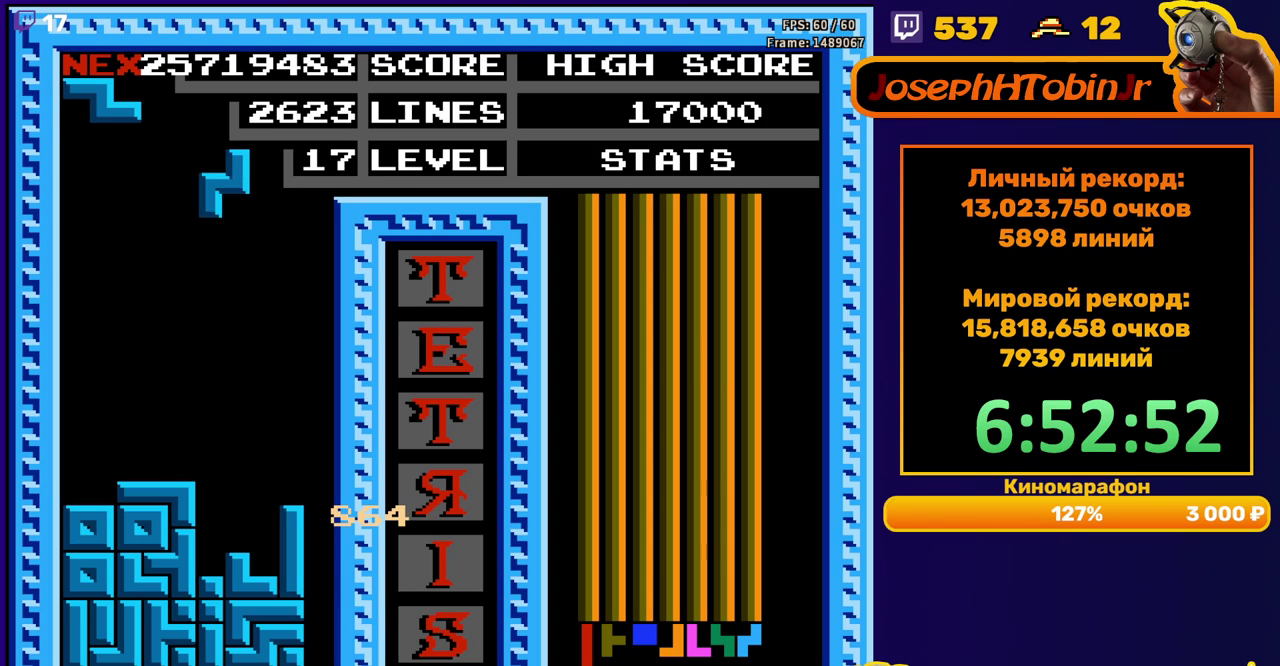
{"buttons": [], "events": [[17, "DPAD_RIGHT", "up"], [50, "A", "up"], [133, "DPAD_DOWN", "down"], [500, "DPAD_DOWN", "up"]]}
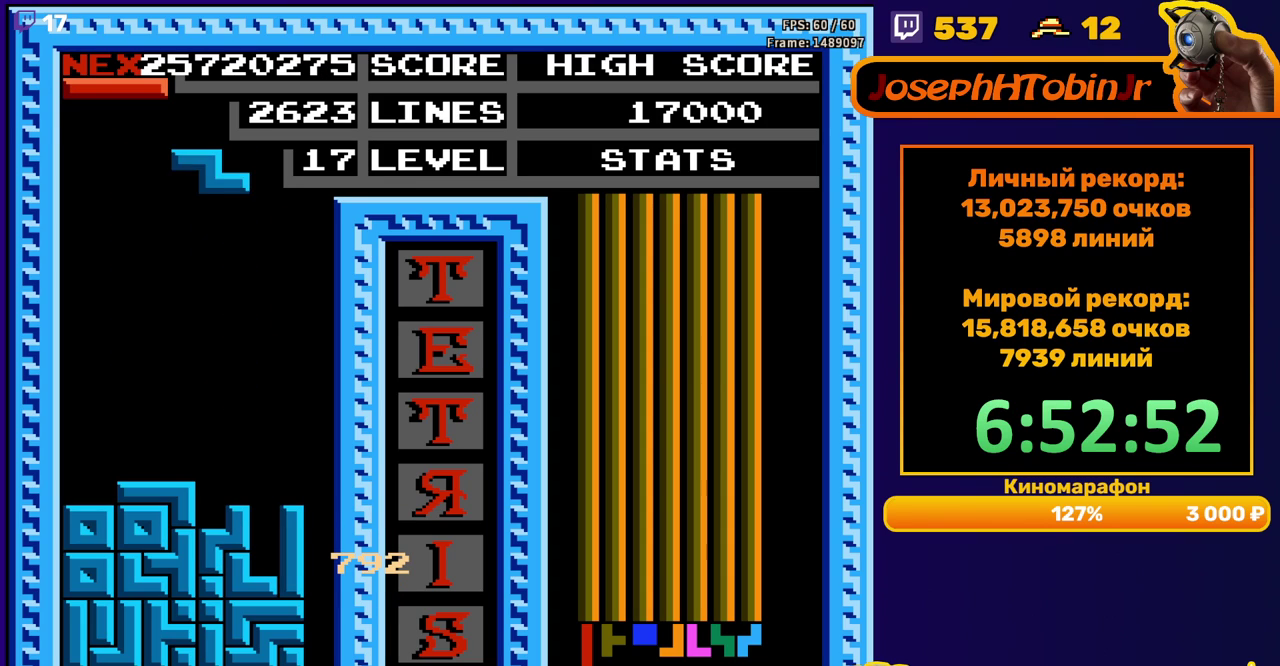
{"buttons": ["DPAD_DOWN"], "events": [[33, "A", "down"], [67, "DPAD_RIGHT", "down"], [150, "A", "up"], [150, "DPAD_RIGHT", "up"], [267, "DPAD_DOWN", "down"]]}
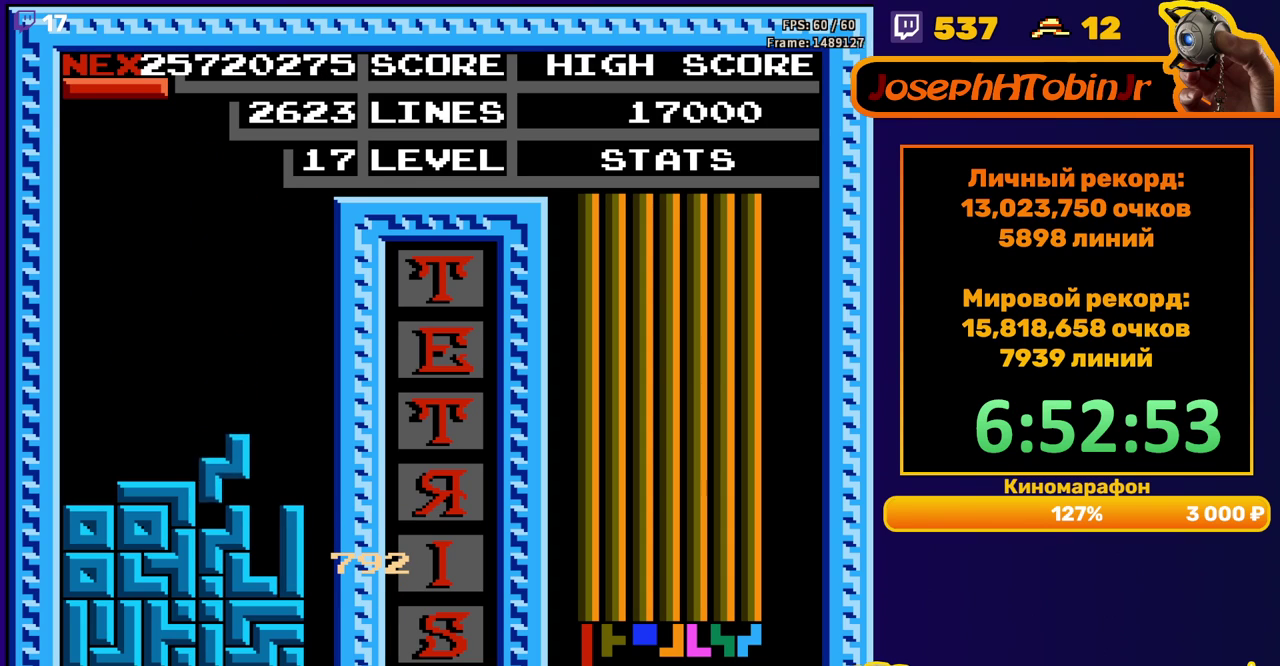
{"buttons": [], "events": [[67, "DPAD_DOWN", "up"], [133, "DPAD_RIGHT", "down"], [183, "B", "down"], [217, "DPAD_RIGHT", "up"], [267, "B", "up"], [267, "DPAD_RIGHT", "down"], [383, "DPAD_RIGHT", "up"]]}
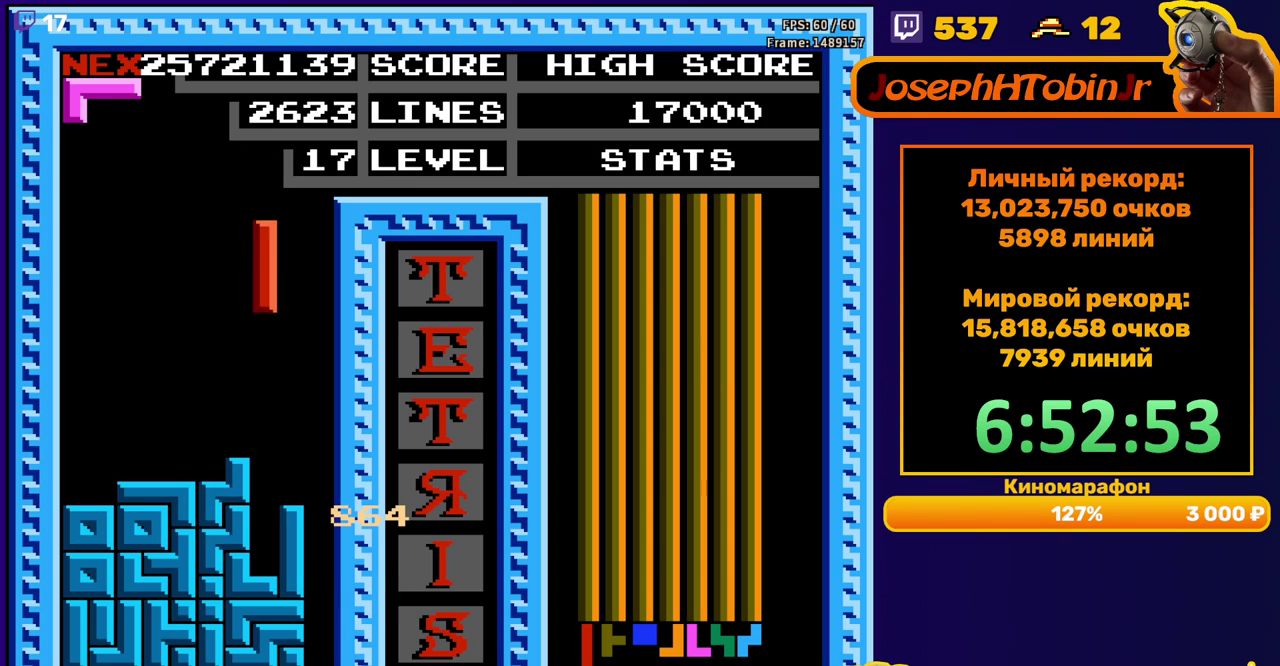
{"buttons": ["B", "DPAD_LEFT"], "events": [[67, "DPAD_DOWN", "down"], [300, "DPAD_DOWN", "up"], [367, "DPAD_LEFT", "down"], [433, "B", "down"]]}
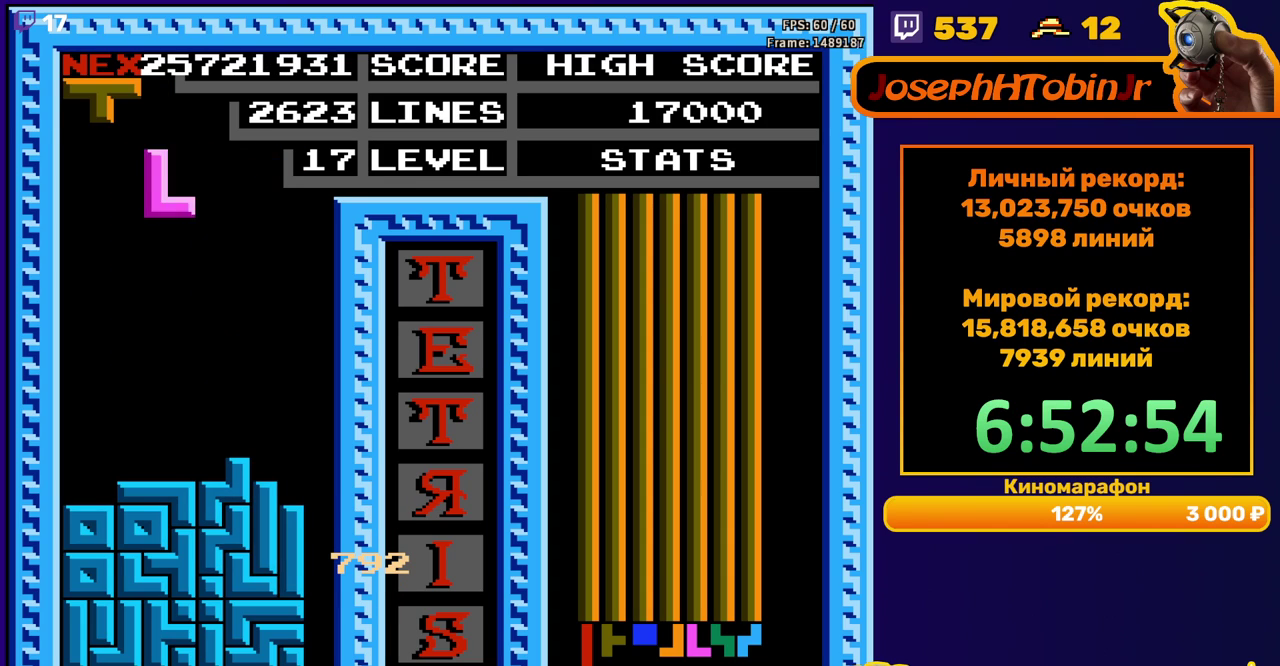
{"buttons": ["DPAD_DOWN"], "events": [[33, "B", "up"], [333, "DPAD_DOWN", "down"], [333, "DPAD_LEFT", "up"]]}
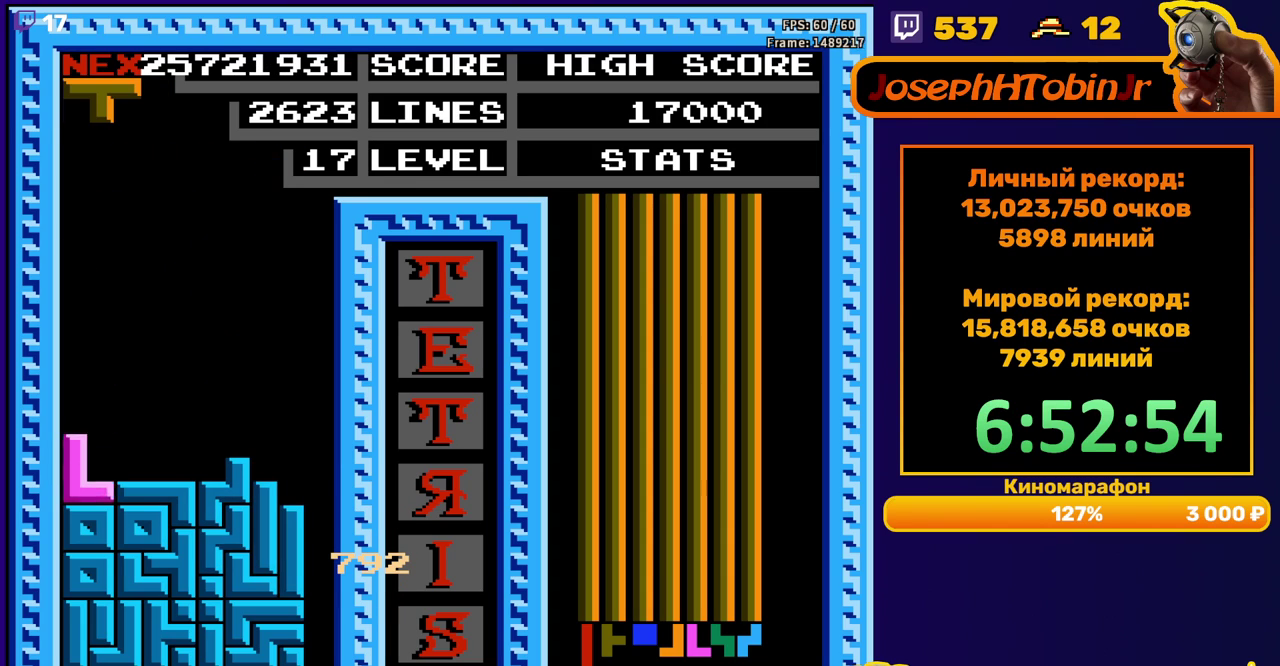
{"buttons": [], "events": [[17, "DPAD_DOWN", "up"], [117, "DPAD_RIGHT", "down"], [183, "A", "down"], [283, "A", "up"], [433, "DPAD_RIGHT", "up"]]}
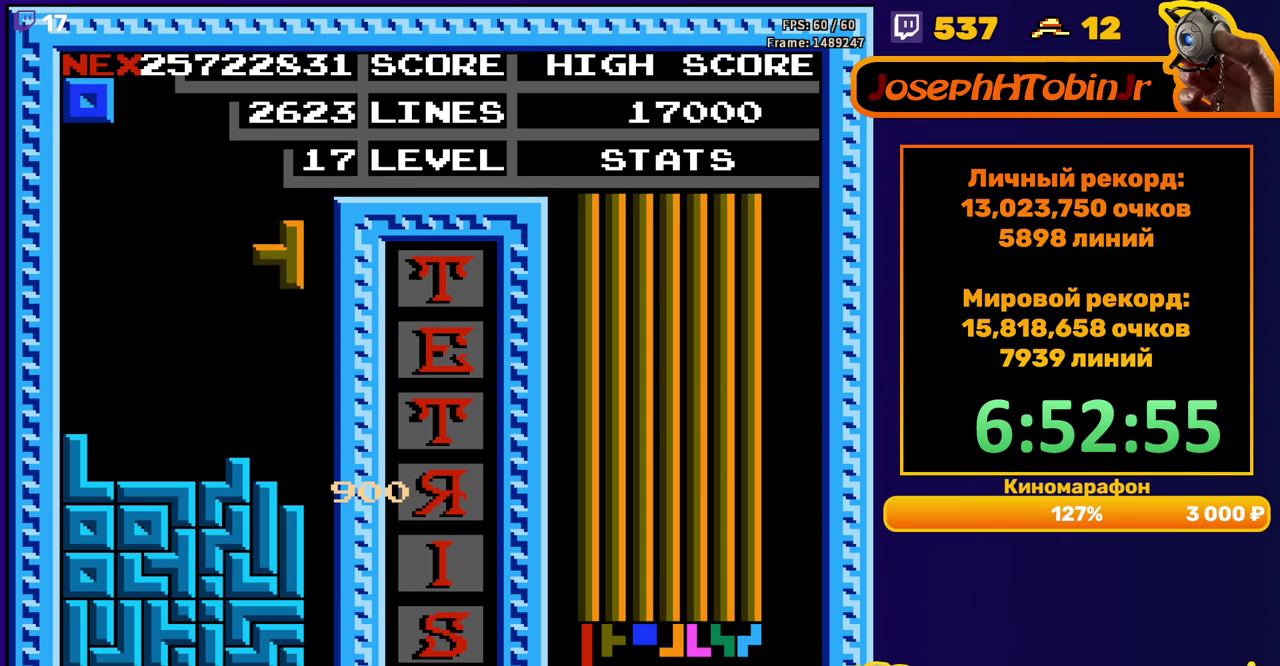
{"buttons": ["DPAD_LEFT"], "events": [[17, "DPAD_DOWN", "down"], [233, "DPAD_DOWN", "up"], [300, "DPAD_LEFT", "down"]]}
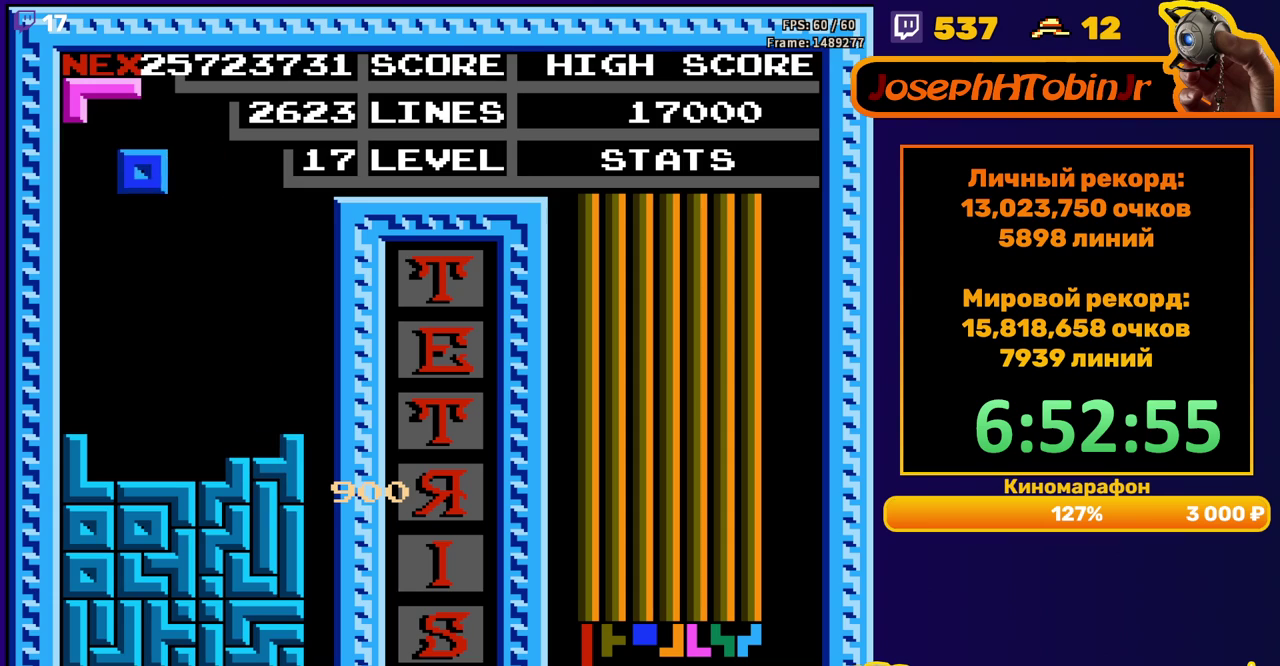
{"buttons": [], "events": [[133, "DPAD_LEFT", "up"], [233, "DPAD_DOWN", "down"], [450, "DPAD_DOWN", "up"]]}
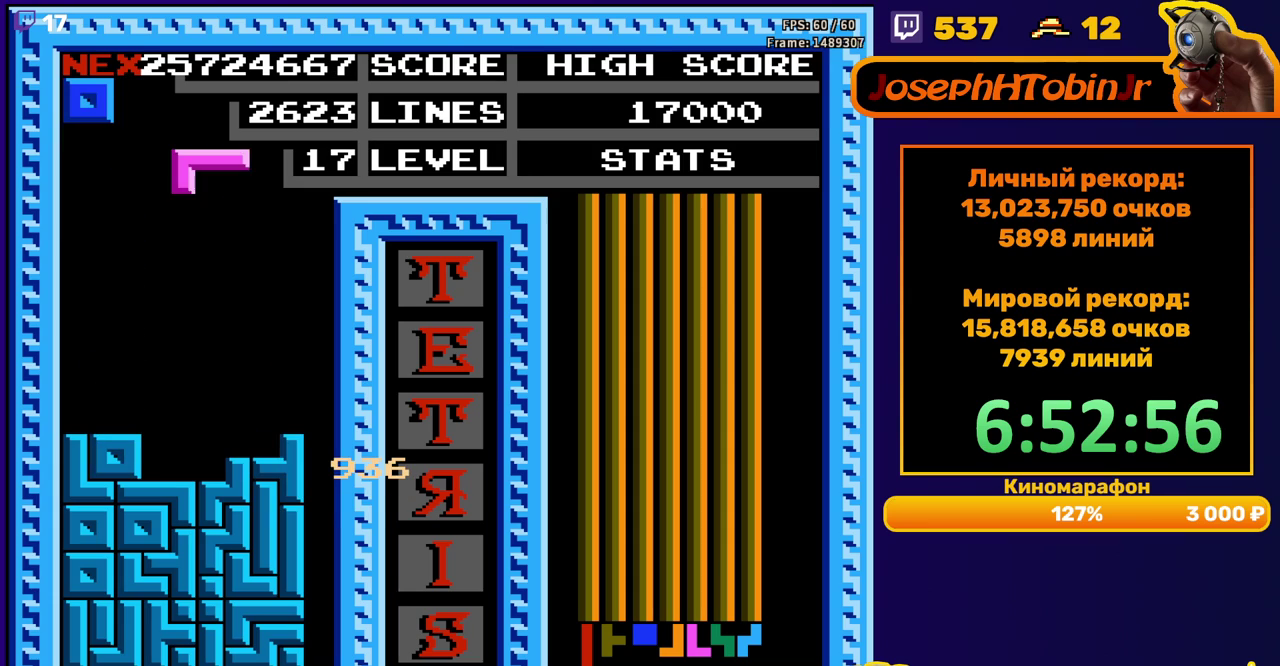
{"buttons": ["DPAD_DOWN"], "events": [[50, "DPAD_LEFT", "down"], [150, "DPAD_LEFT", "up"], [167, "A", "down"], [250, "A", "up"], [283, "DPAD_DOWN", "down"], [317, "A", "down"], [433, "A", "up"]]}
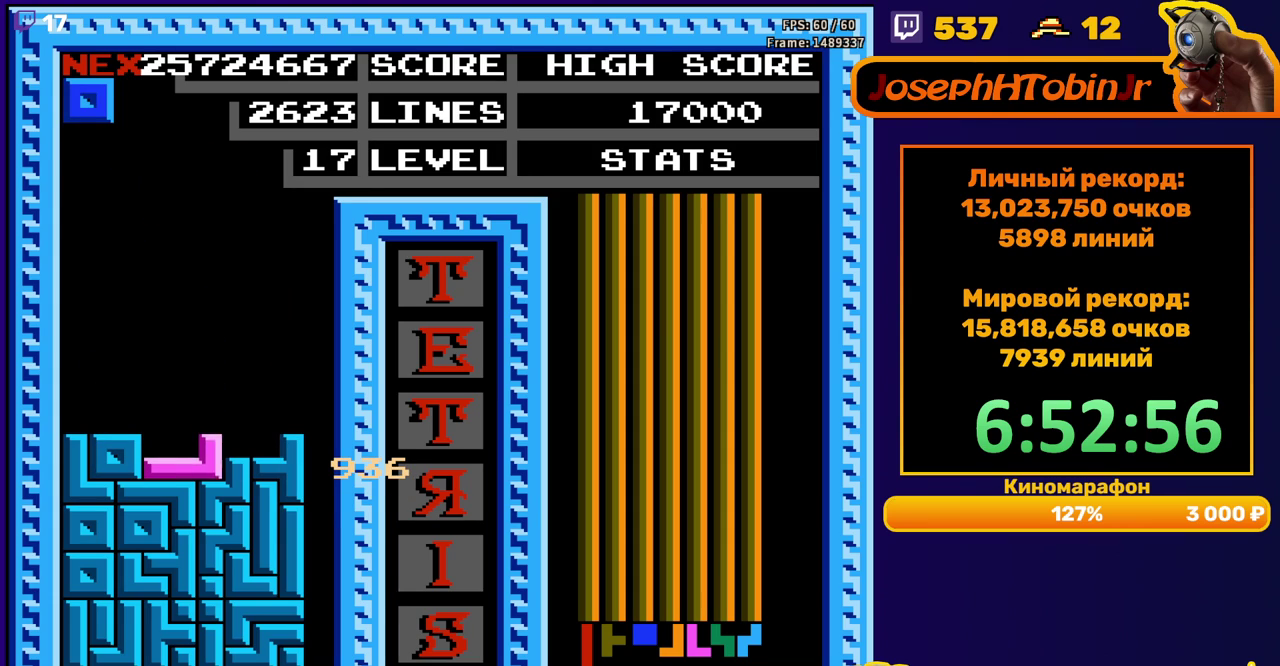
{"buttons": ["DPAD_DOWN"], "events": [[33, "DPAD_DOWN", "up"], [117, "DPAD_RIGHT", "down"], [333, "DPAD_RIGHT", "up"], [450, "DPAD_DOWN", "down"]]}